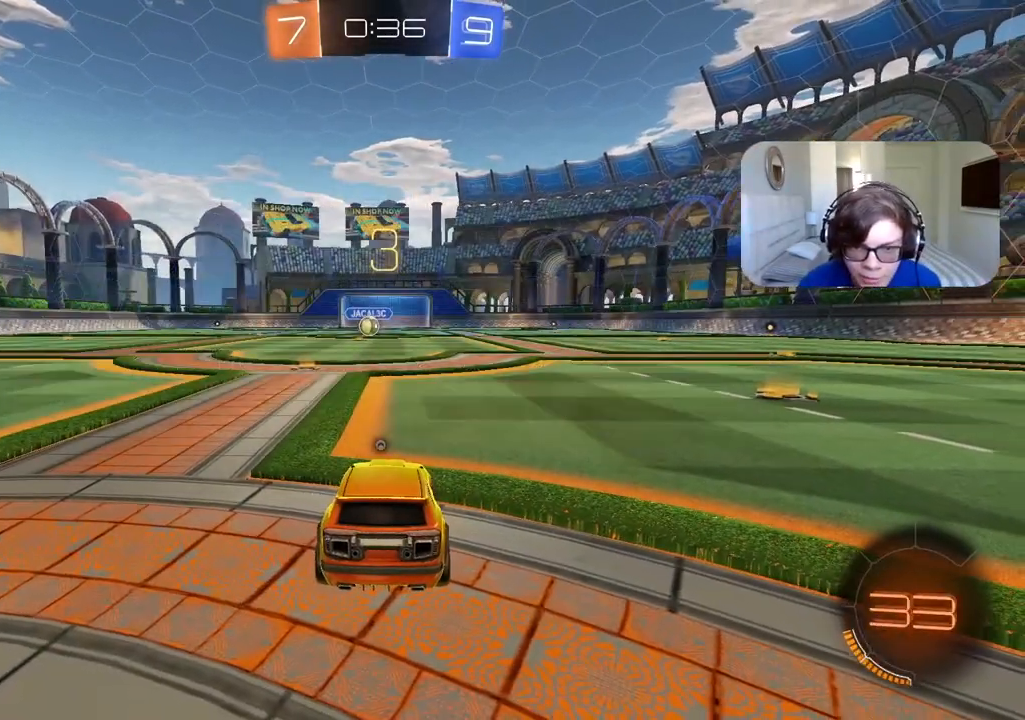
Gameplay with a controller (PlayStation layout); each line is a JSON object with the inputs held at the frame after it (dt_ms = milliseconds from this image to that frame). "events" lists button and stick changes between this image and that frame as [ms after this image, input, new state], when the widget could be followed in between.
{"dt_ms": 500, "buttons": ["R2"], "left_stick": "center", "right_stick": "center", "events": [[17, "TRIANGLE", "down"], [83, "TRIANGLE", "up"], [233, "R2", "up"], [300, "right_stick", "left"], [417, "right_stick", "center"], [450, "R2", "down"]]}
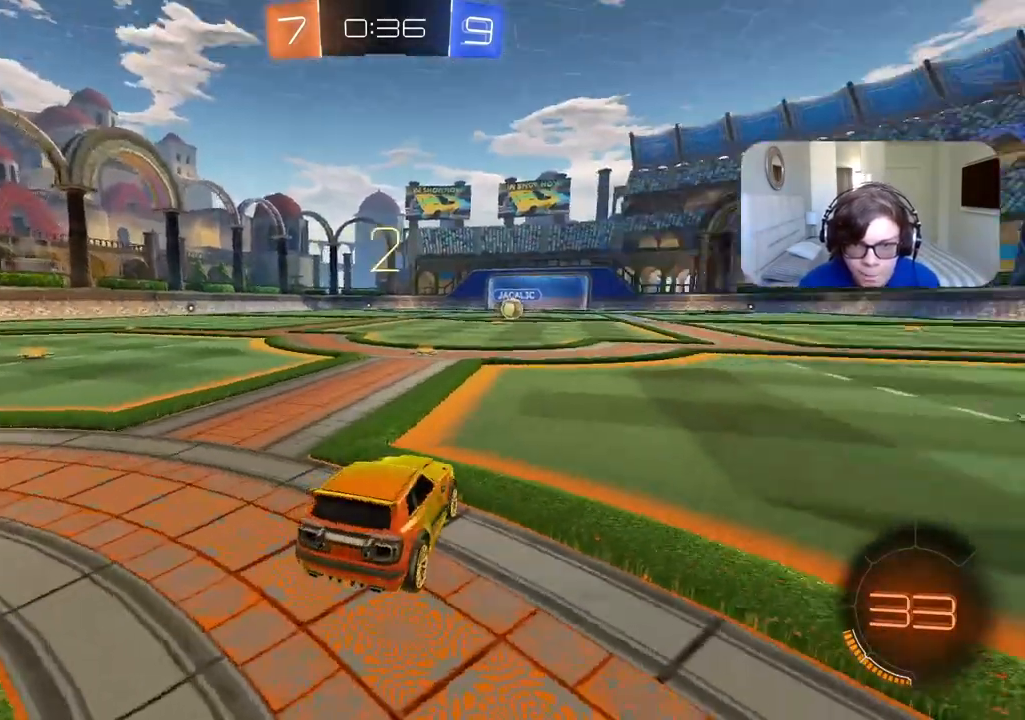
{"dt_ms": 500, "buttons": ["R2"], "left_stick": "center", "right_stick": "center", "events": [[150, "TRIANGLE", "down"], [217, "TRIANGLE", "up"], [283, "TRIANGLE", "down"], [367, "TRIANGLE", "up"]]}
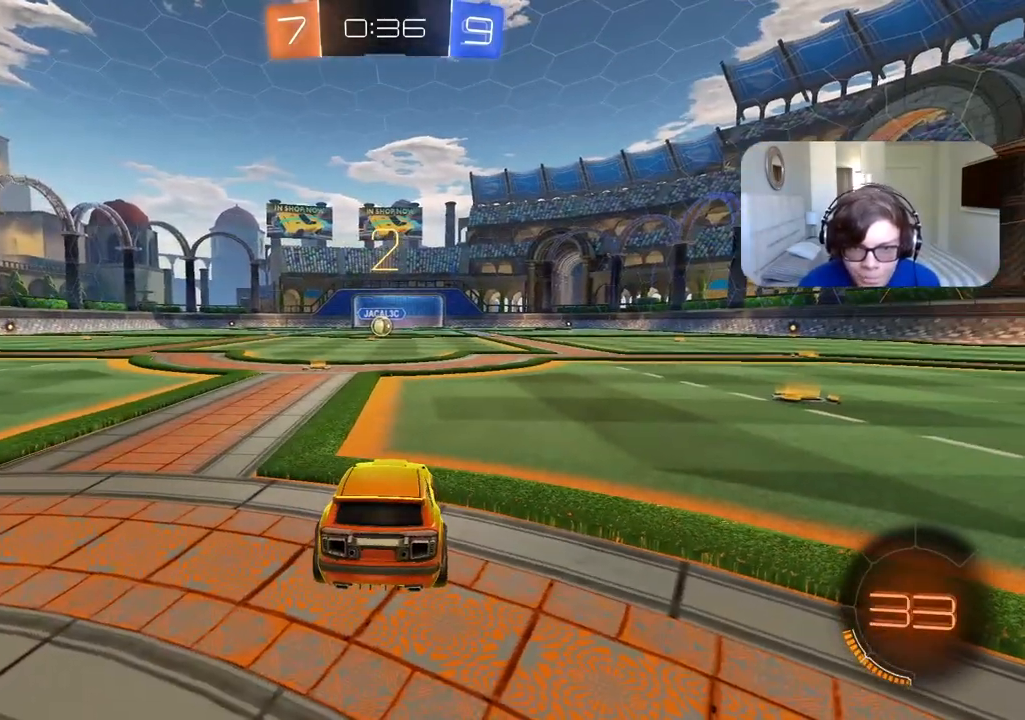
{"dt_ms": 500, "buttons": ["R2"], "left_stick": "center", "right_stick": "center", "events": []}
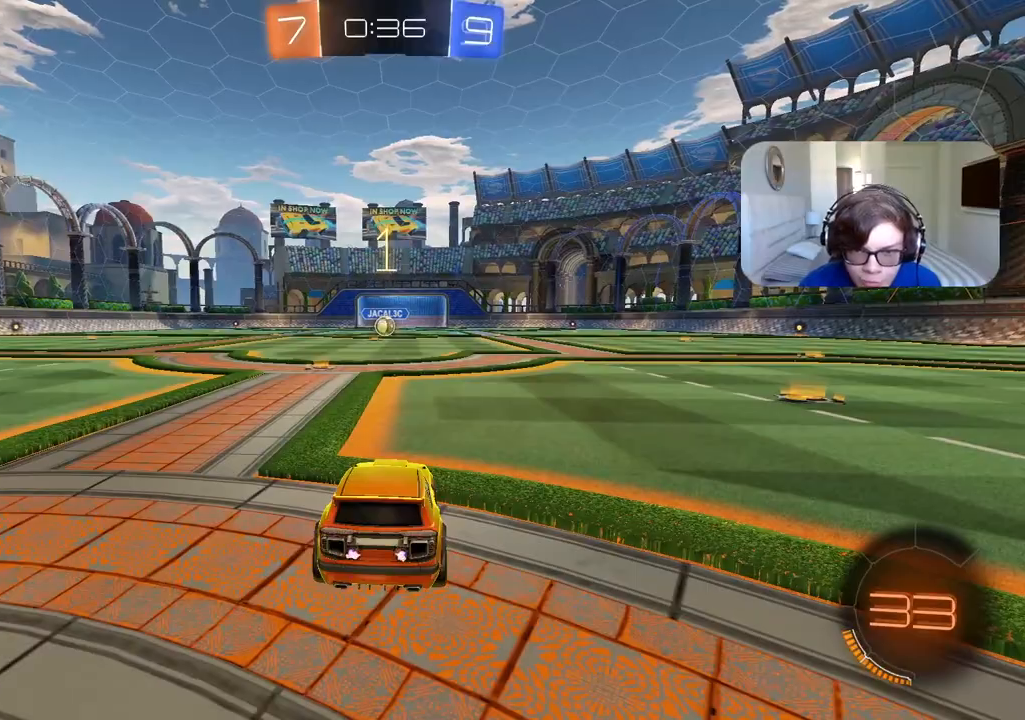
{"dt_ms": 500, "buttons": ["CIRCLE", "R2"], "left_stick": "center", "right_stick": "center", "events": [[67, "CIRCLE", "down"]]}
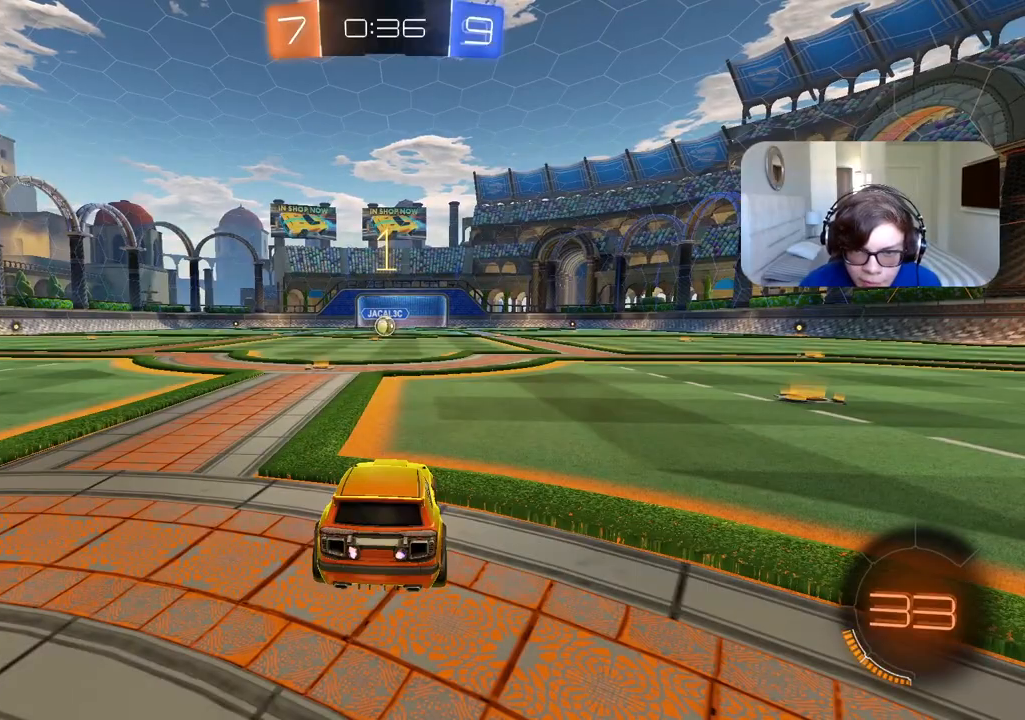
{"dt_ms": 500, "buttons": ["CIRCLE", "R2"], "left_stick": "center", "right_stick": "center", "events": [[217, "left_stick", "left"], [400, "left_stick", "center"]]}
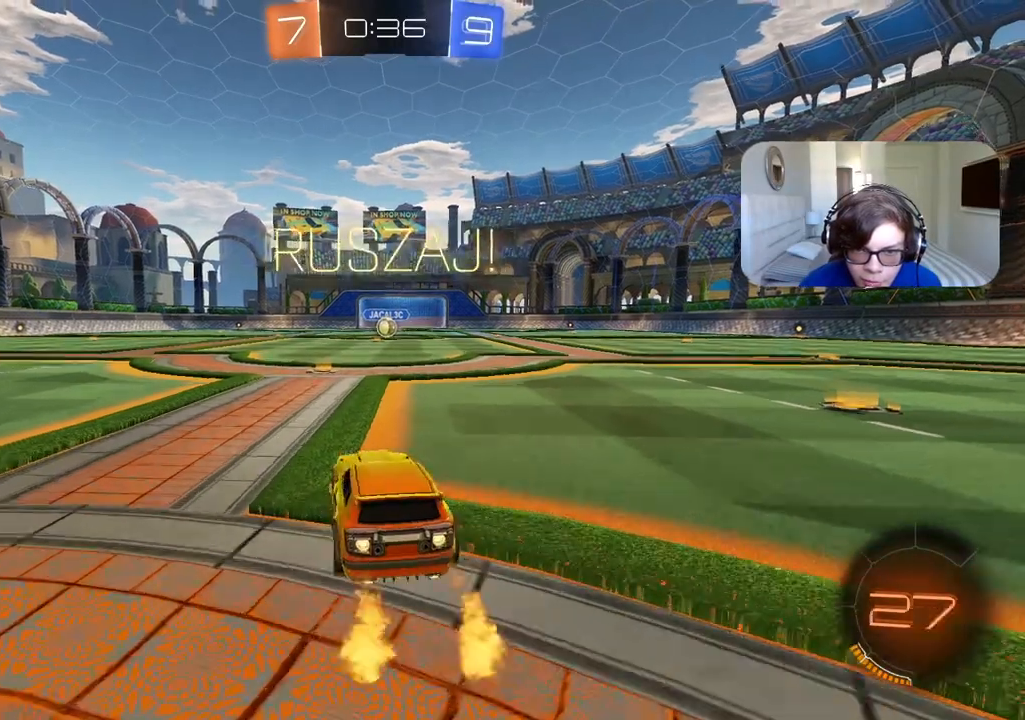
{"dt_ms": 500, "buttons": ["CROSS", "CIRCLE", "R2"], "left_stick": "up", "right_stick": "center", "events": [[183, "left_stick", "up"], [300, "CROSS", "down"], [367, "CROSS", "up"], [400, "CIRCLE", "up"], [417, "CIRCLE", "down"], [467, "CROSS", "down"]]}
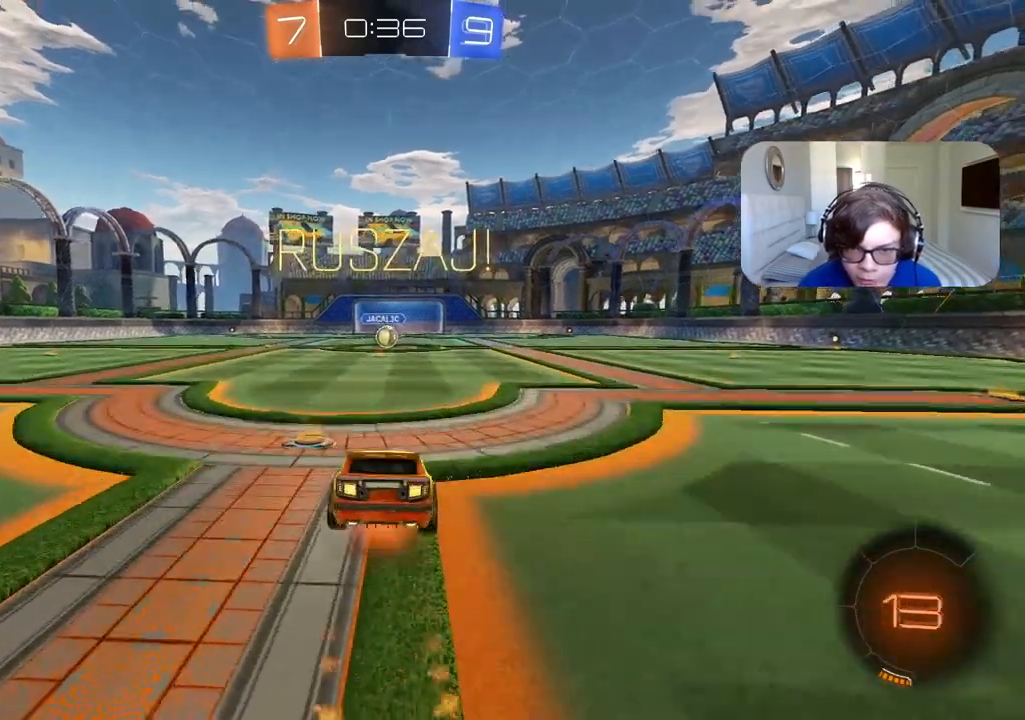
{"dt_ms": 500, "buttons": [], "left_stick": "center", "right_stick": "center", "events": [[50, "CROSS", "up"], [83, "CIRCLE", "up"], [133, "left_stick", "center"], [200, "R2", "up"]]}
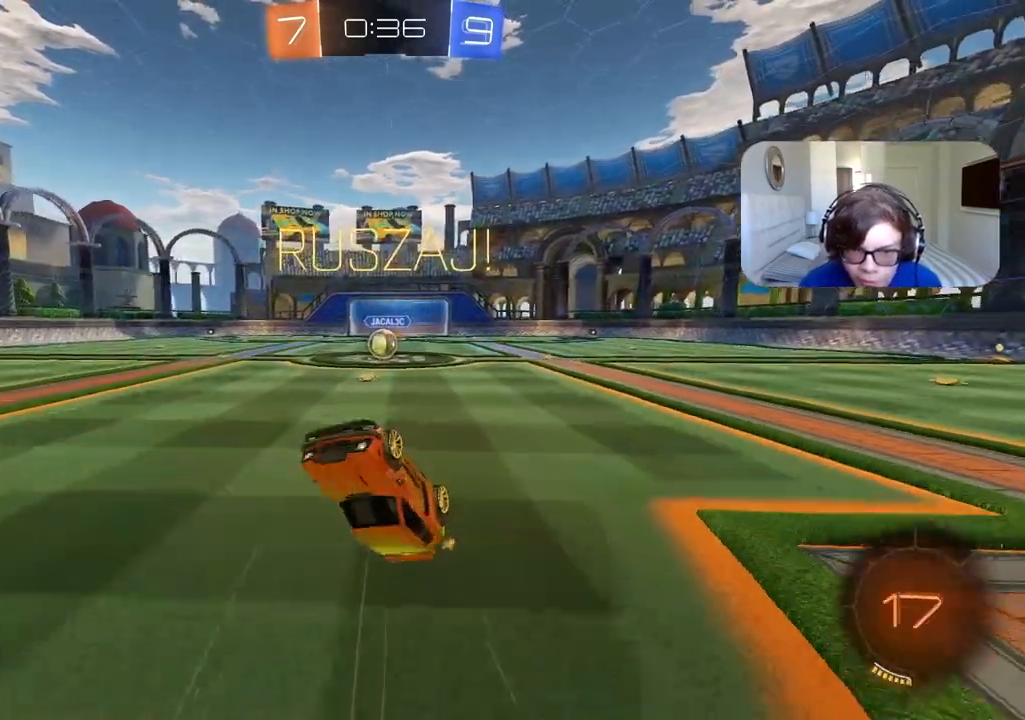
{"dt_ms": 1000, "buttons": ["CROSS", "L2", "R2"], "left_stick": "up-right", "right_stick": "center", "events": [[183, "left_stick", "left"], [267, "left_stick", "center"], [483, "R2", "down"], [533, "left_stick", "left"], [617, "left_stick", "center"], [733, "CROSS", "down"], [767, "left_stick", "up-right"], [783, "L2", "down"], [817, "CROSS", "up"], [917, "CROSS", "down"]]}
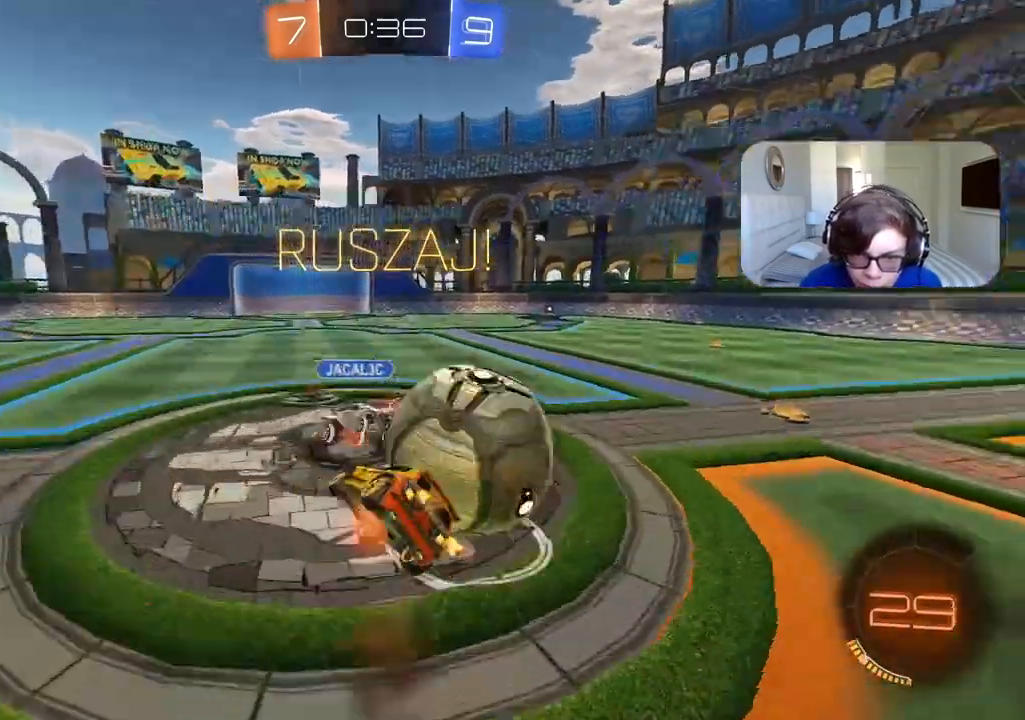
{"dt_ms": 500, "buttons": ["L2", "R2"], "left_stick": "up-right", "right_stick": "center", "events": [[50, "CROSS", "up"]]}
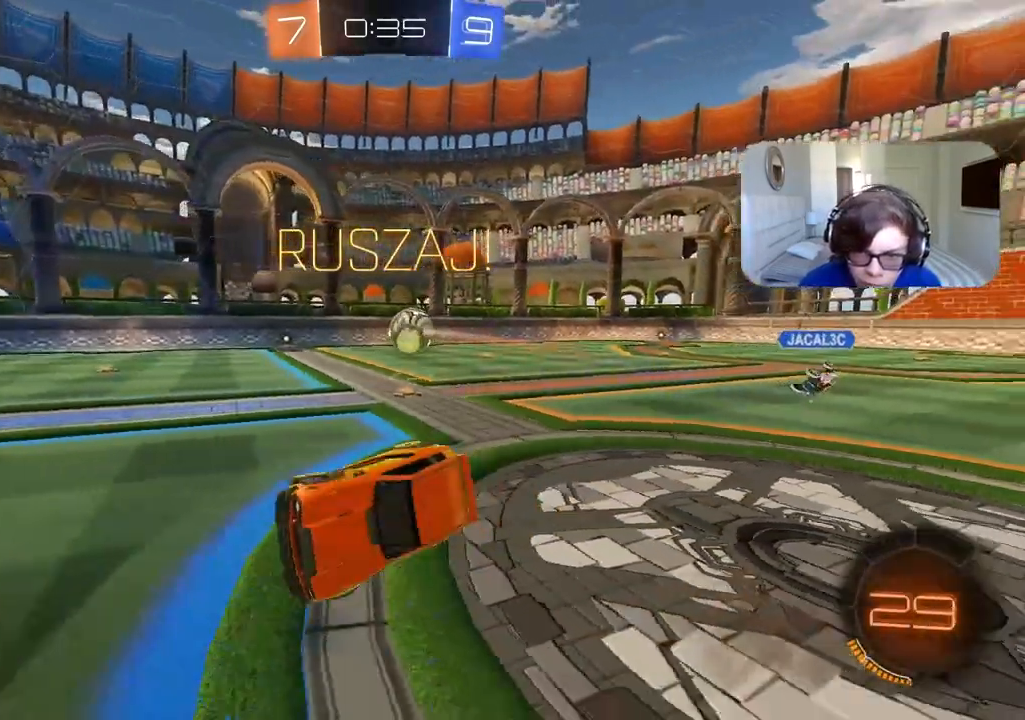
{"dt_ms": 500, "buttons": ["R2"], "left_stick": "right", "right_stick": "center", "events": [[33, "L2", "up"], [100, "left_stick", "center"], [183, "left_stick", "right"]]}
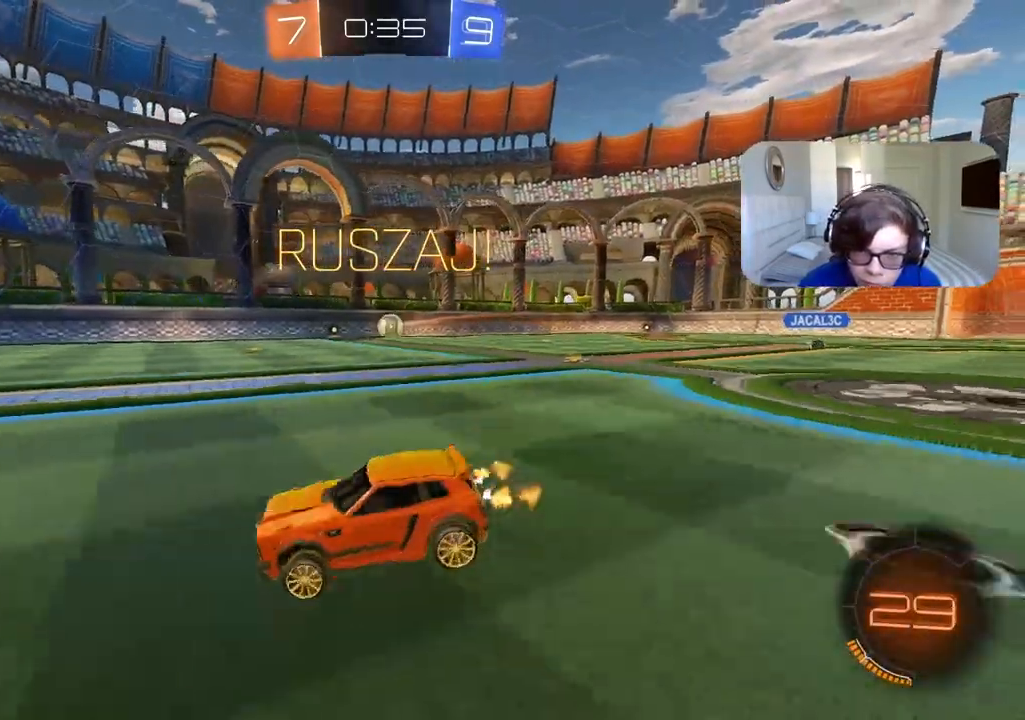
{"dt_ms": 500, "buttons": ["CIRCLE", "R1", "R2"], "left_stick": "right", "right_stick": "center", "events": [[67, "CIRCLE", "down"], [317, "R1", "down"]]}
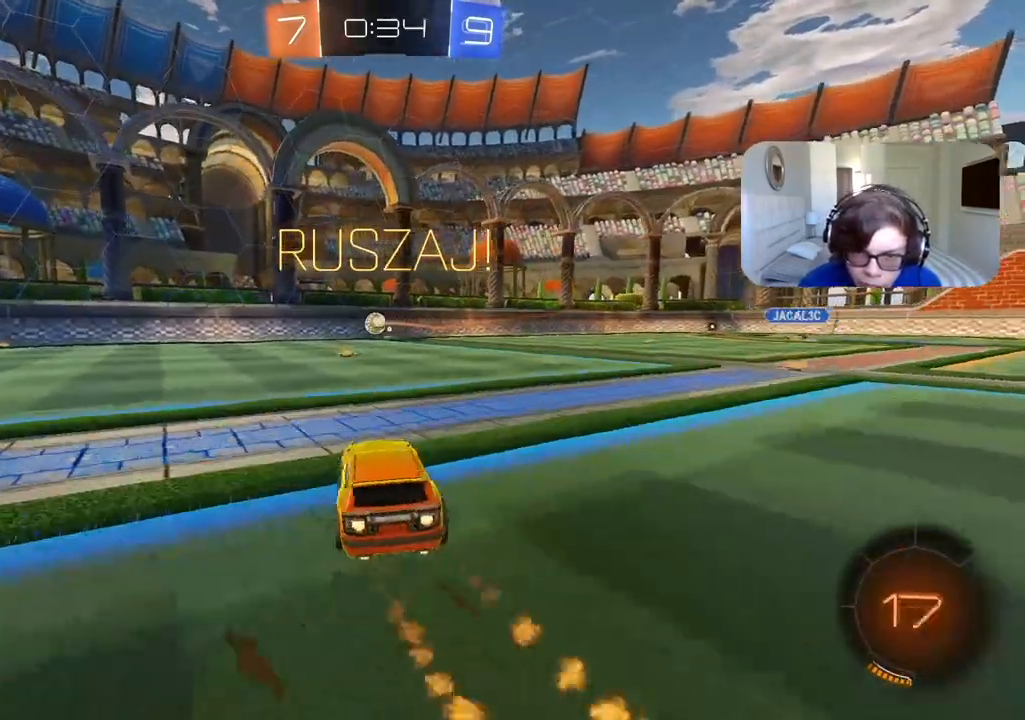
{"dt_ms": 500, "buttons": ["CROSS", "CIRCLE", "TRIANGLE", "R1", "R2"], "left_stick": "down", "right_stick": "center", "events": [[167, "left_stick", "up"], [183, "CROSS", "down"], [200, "L3", "down"], [283, "CROSS", "up"], [317, "CIRCLE", "up"], [350, "CIRCLE", "down"], [383, "CROSS", "down"], [450, "L3", "up"], [450, "left_stick", "down"], [467, "TRIANGLE", "down"]]}
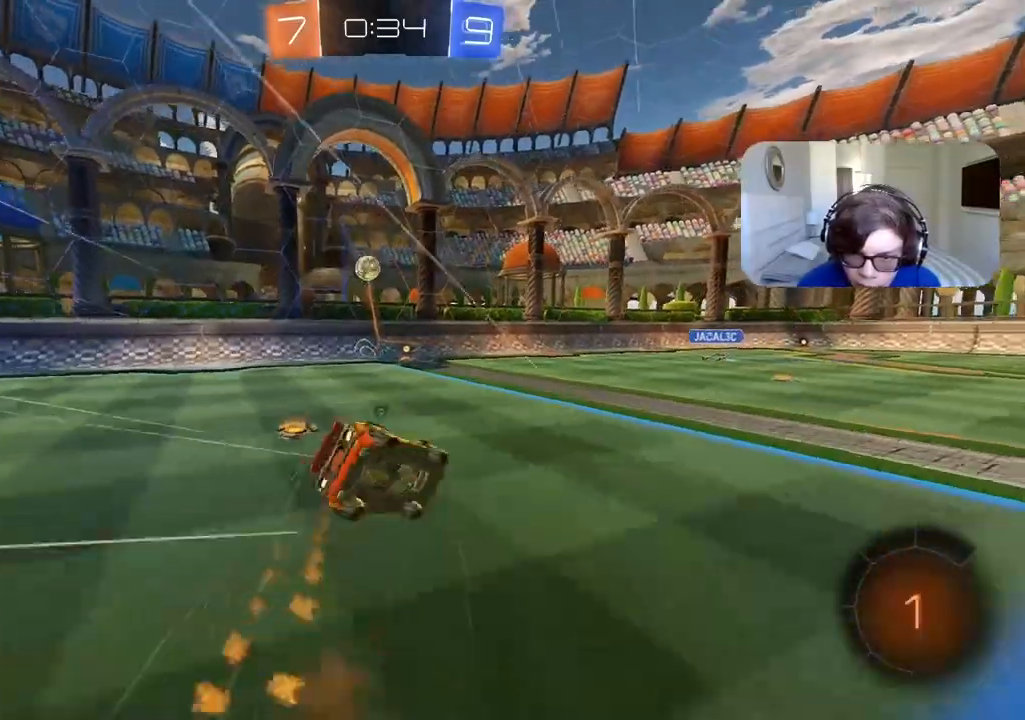
{"dt_ms": 500, "buttons": ["R2"], "left_stick": "down-left", "right_stick": "center"}
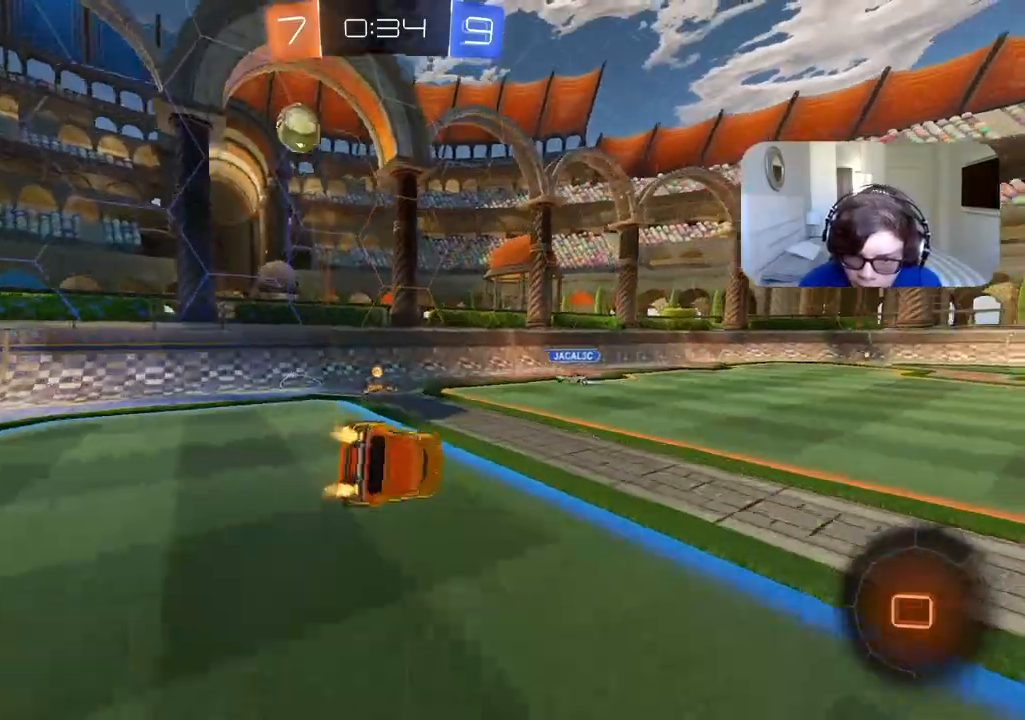
{"dt_ms": 500, "buttons": ["R2"], "left_stick": "right", "right_stick": "center", "events": [[317, "left_stick", "center"], [450, "left_stick", "right"]]}
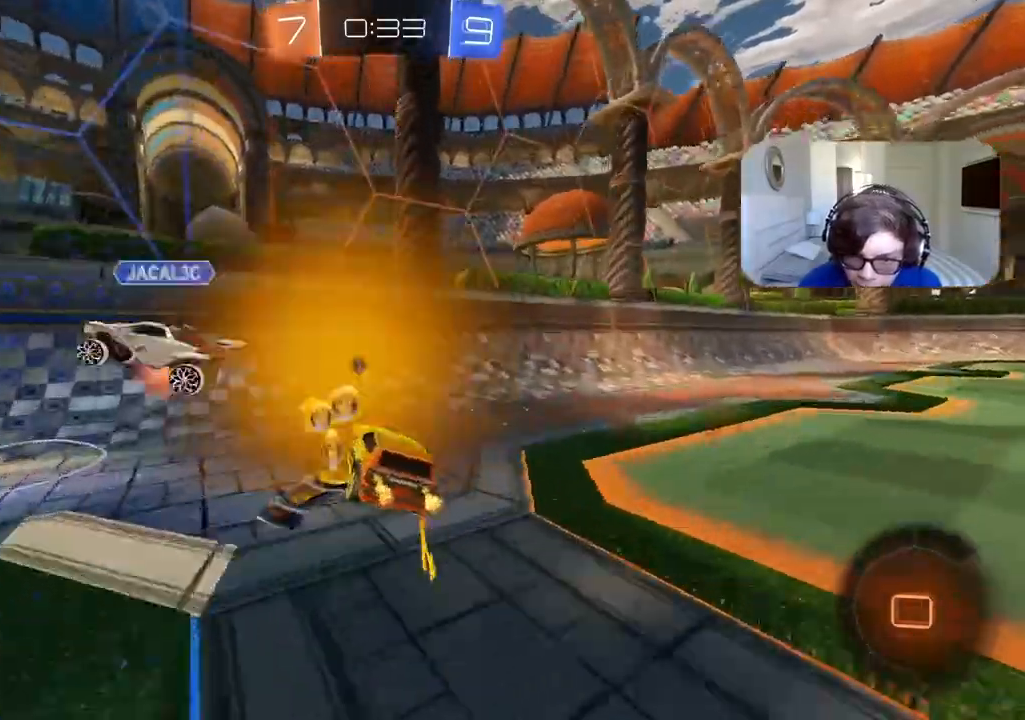
{"dt_ms": 500, "buttons": ["R2"], "left_stick": "right", "right_stick": "center", "events": [[183, "L1", "down"], [250, "TRIANGLE", "down"], [300, "L1", "up"], [333, "TRIANGLE", "up"]]}
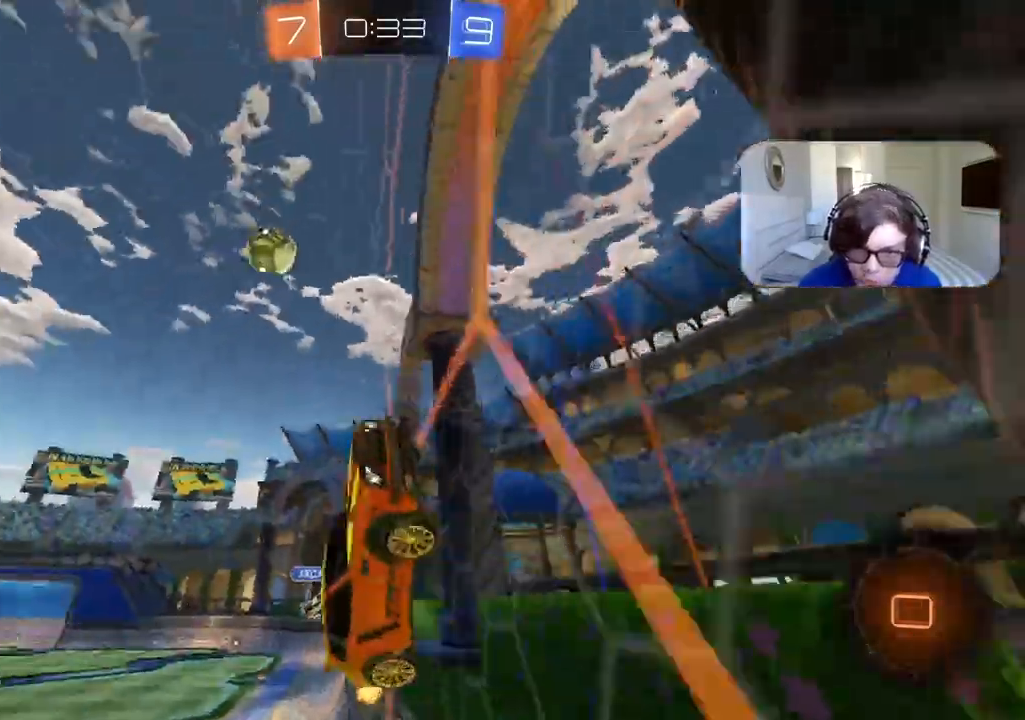
{"dt_ms": 500, "buttons": ["R2"], "left_stick": "right", "right_stick": "center", "events": [[100, "L1", "down"], [233, "L1", "up"]]}
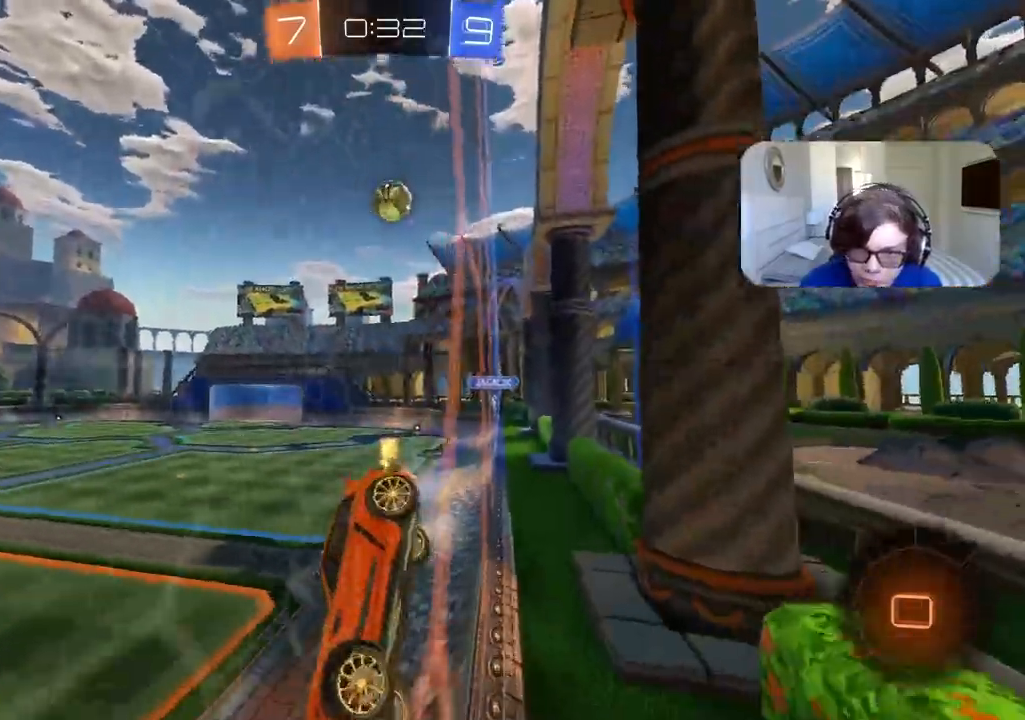
{"dt_ms": 500, "buttons": ["R2"], "left_stick": "right", "right_stick": "center", "events": []}
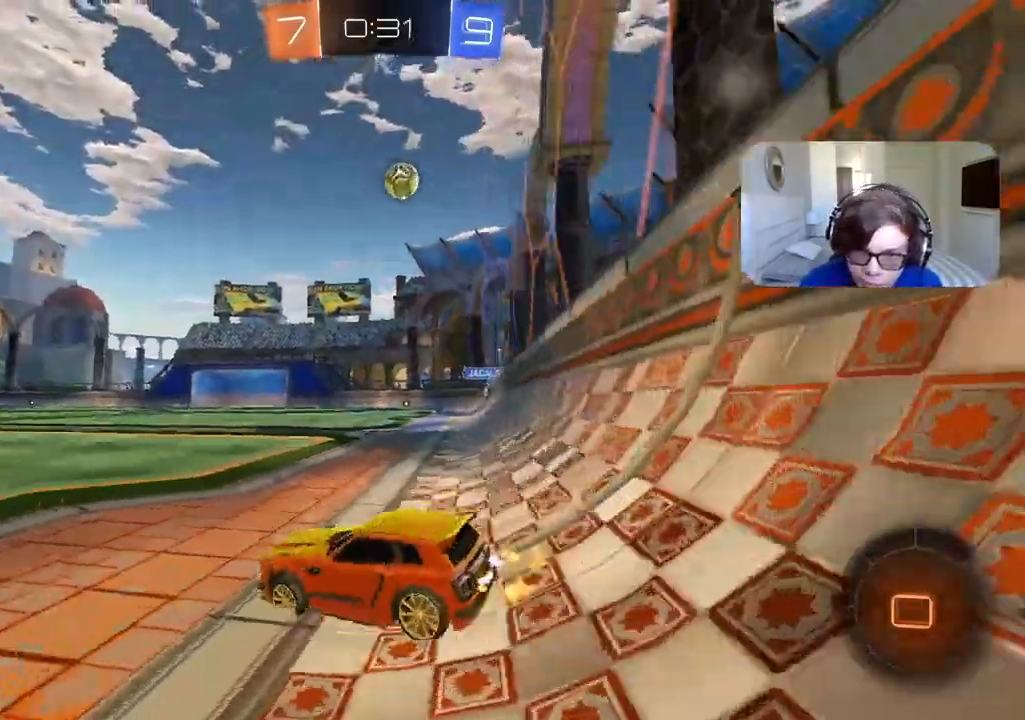
{"dt_ms": 500, "buttons": ["R2"], "left_stick": "right", "right_stick": "center", "events": []}
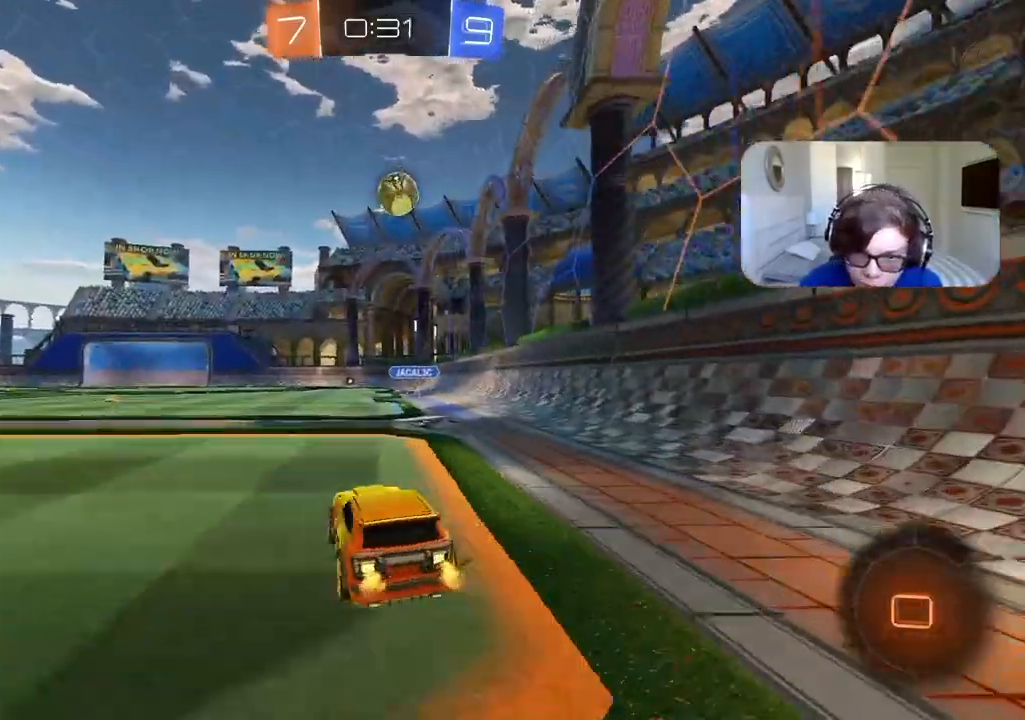
{"dt_ms": 500, "buttons": ["CROSS", "R2"], "left_stick": "center", "right_stick": "center", "events": [[67, "left_stick", "center"], [217, "left_stick", "down-left"], [300, "CROSS", "down"], [317, "left_stick", "down"], [417, "left_stick", "center"]]}
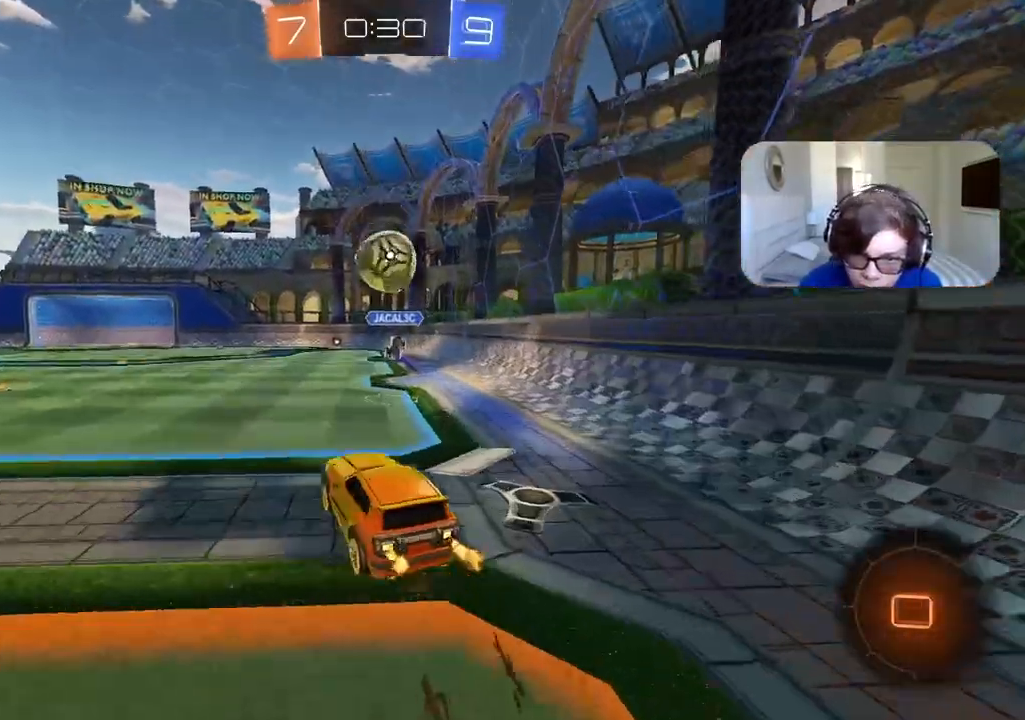
{"dt_ms": 1000, "buttons": ["R2"], "left_stick": "center", "right_stick": "center", "events": [[100, "CROSS", "up"], [383, "left_stick", "up-left"], [450, "left_stick", "center"]]}
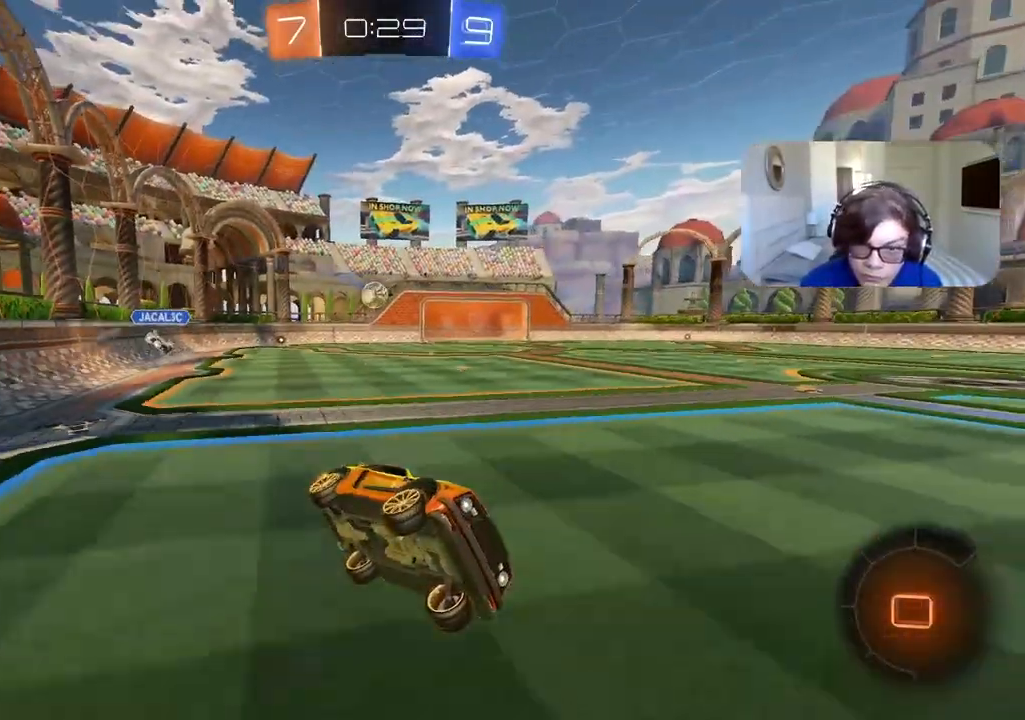
{"dt_ms": 500, "buttons": ["R2"], "left_stick": "left", "right_stick": "center", "events": [[100, "left_stick", "down"], [167, "left_stick", "down-left"], [300, "left_stick", "left"]]}
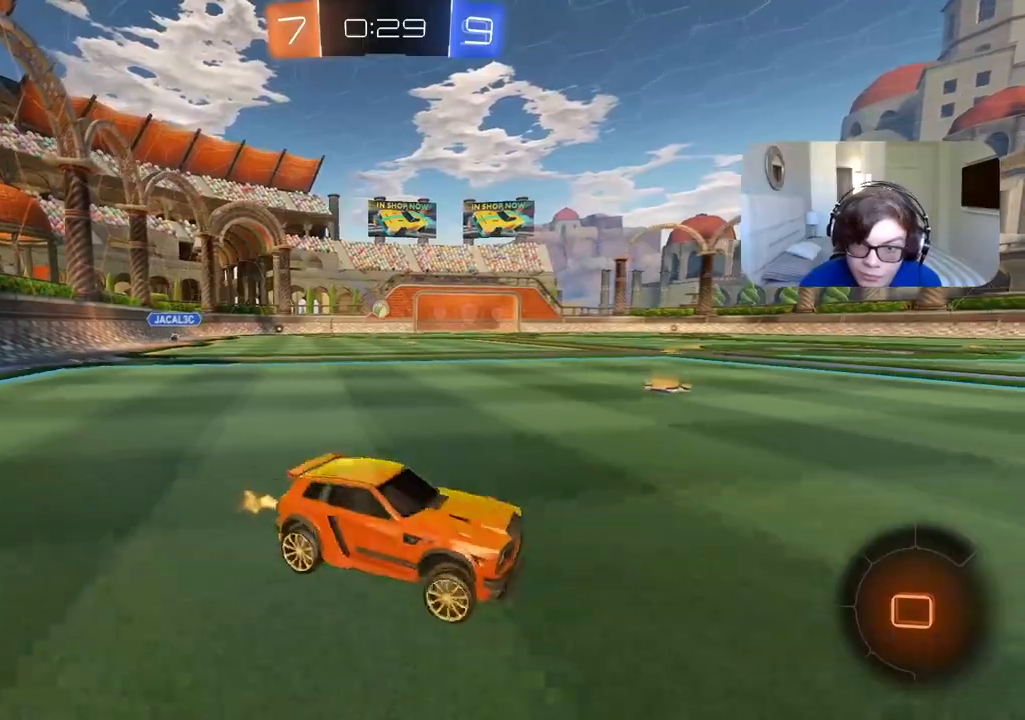
{"dt_ms": 500, "buttons": ["R2"], "left_stick": "left", "right_stick": "center", "events": [[83, "L1", "down"], [200, "L1", "up"]]}
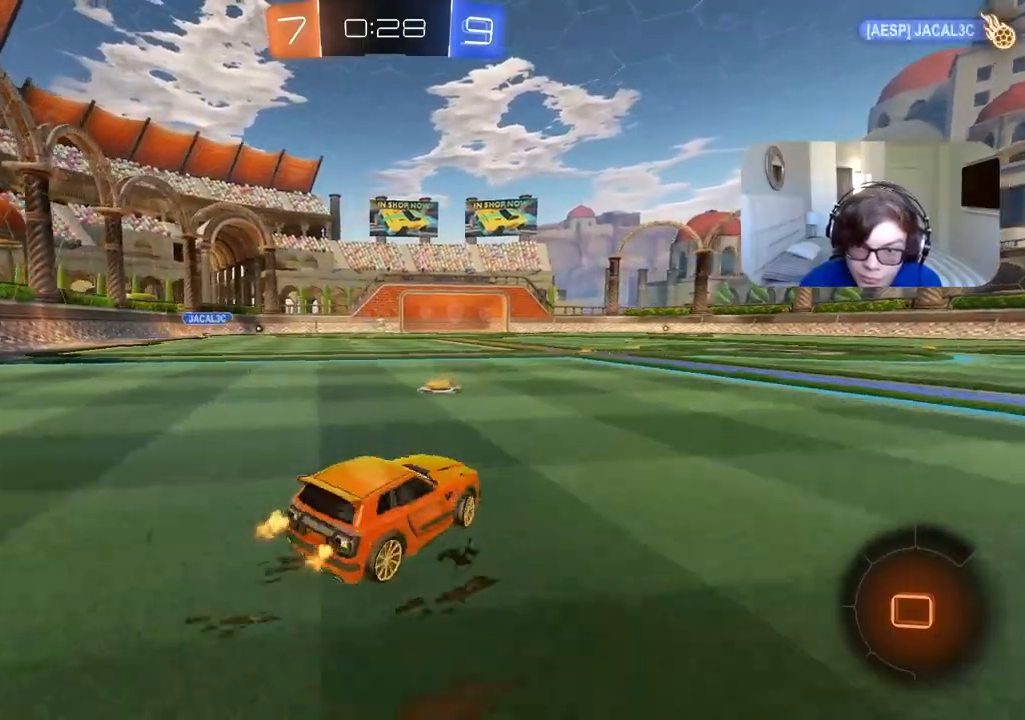
{"dt_ms": 500, "buttons": ["CIRCLE", "R2"], "left_stick": "center", "right_stick": "center", "events": [[283, "left_stick", "center"], [333, "left_stick", "right"], [400, "CIRCLE", "down"], [467, "left_stick", "center"]]}
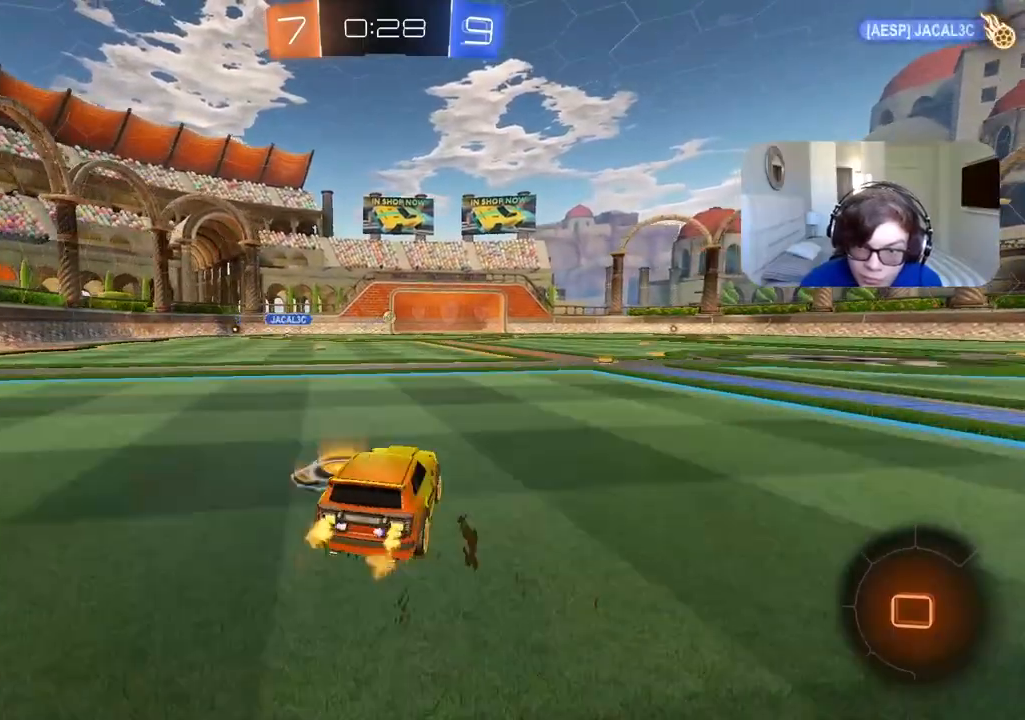
{"dt_ms": 500, "buttons": ["R2"], "left_stick": "up", "right_stick": "center", "events": [[33, "left_stick", "up"], [133, "CROSS", "down"], [233, "CROSS", "up"], [250, "CIRCLE", "up"], [267, "CIRCLE", "down"], [267, "L3", "down"], [317, "CROSS", "down"], [433, "CROSS", "up"], [433, "L3", "up"], [450, "CIRCLE", "up"]]}
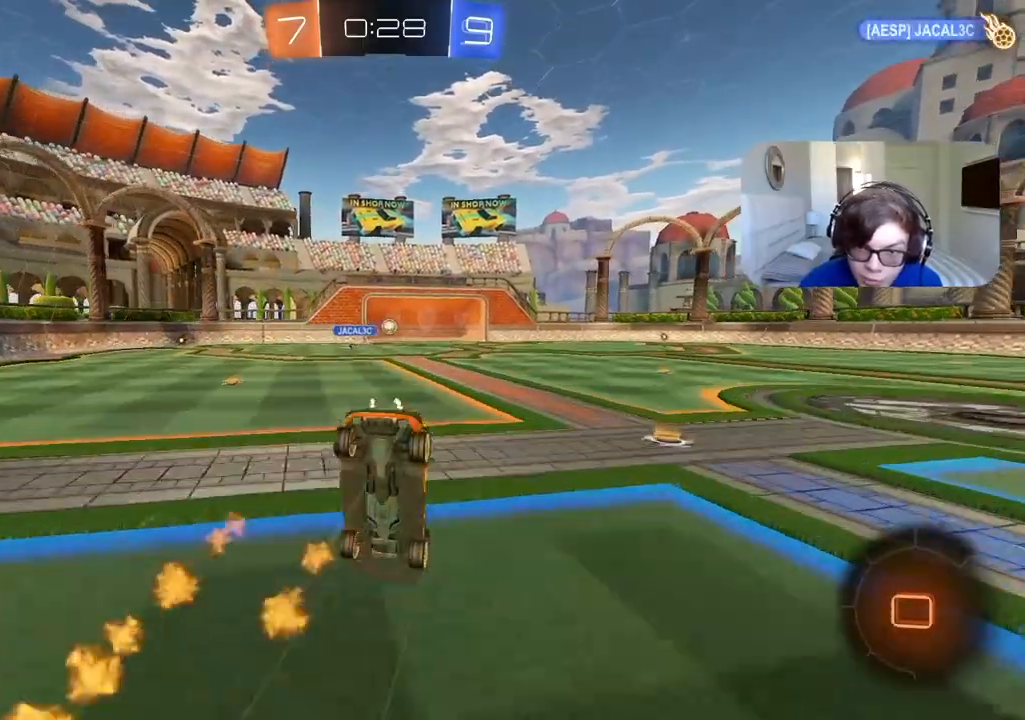
{"dt_ms": 500, "buttons": ["R2"], "left_stick": "center", "right_stick": "center", "events": [[67, "left_stick", "center"]]}
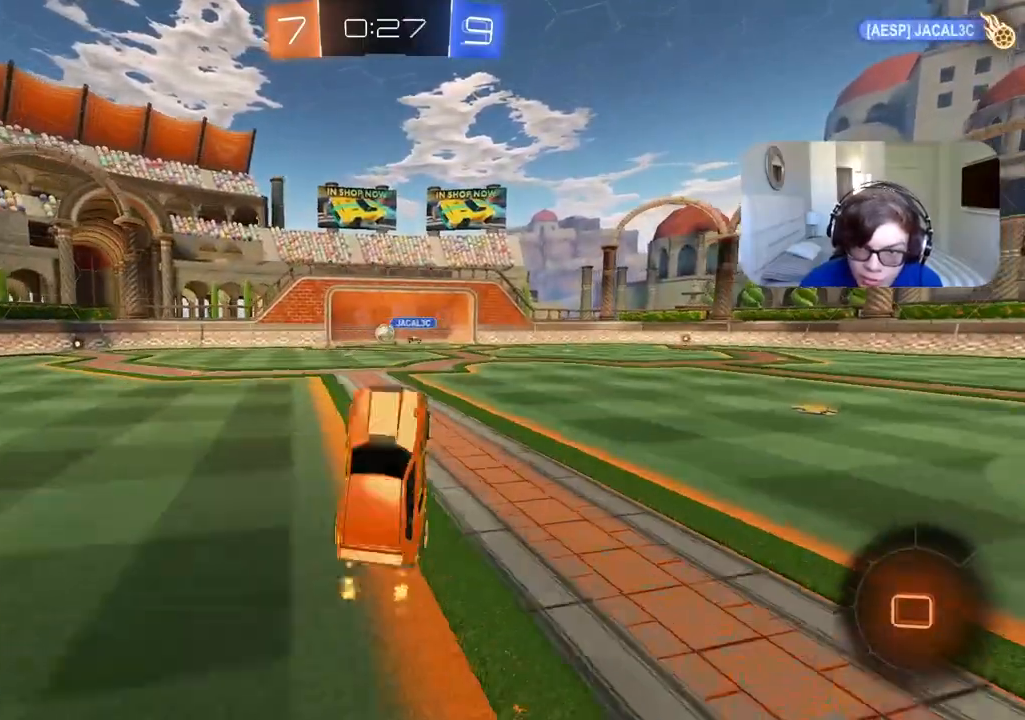
{"dt_ms": 500, "buttons": ["R2"], "left_stick": "center", "right_stick": "center", "events": []}
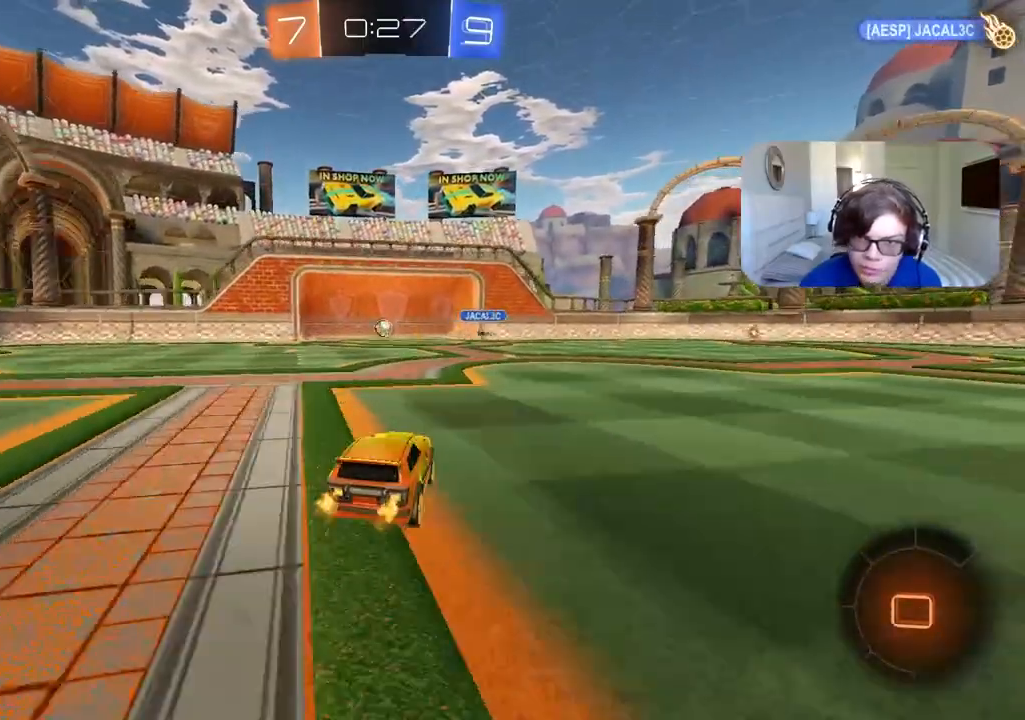
{"dt_ms": 500, "buttons": ["R2"], "left_stick": "left", "right_stick": "center", "events": [[67, "left_stick", "left"]]}